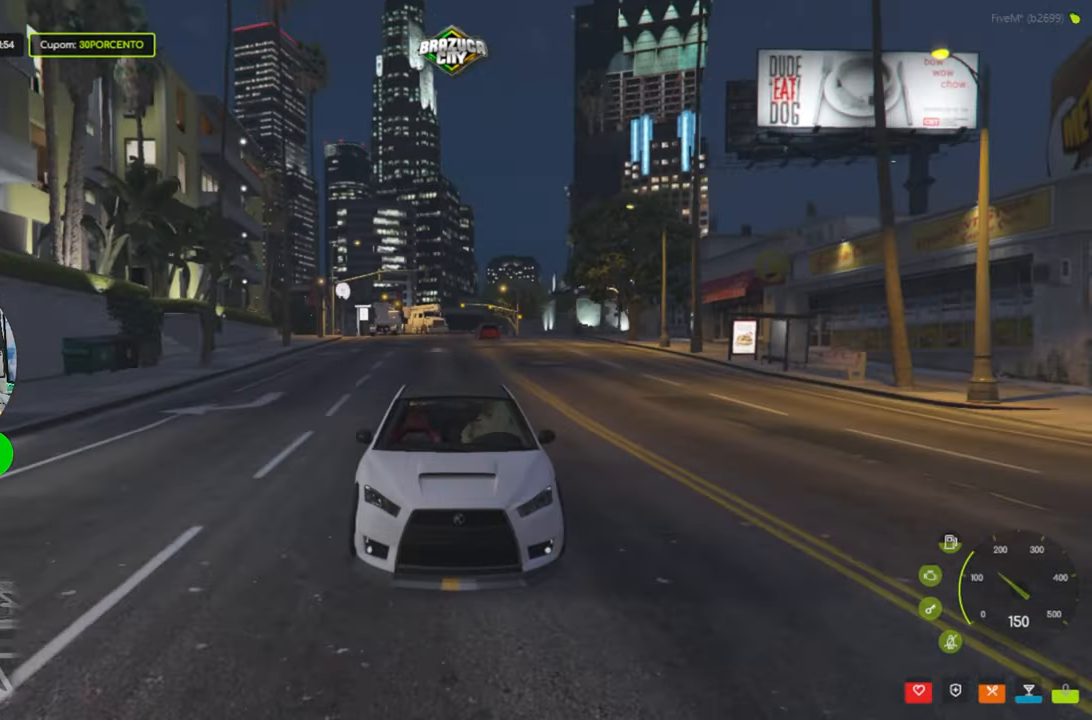
Gameplay with keyboard and mouse; each line is a JSON object with the keys and mouse buttons held at the frame after it. "events" lists presses ("down") and releases ("up") of "1", "2", "3", "4", "5", "a", "alt", "c", "caps_lock", "ctrl", "d", "e", "f", "g", "q", "r", "s", "shift", "space", "t", "tab", "v", "w", "x", "z", "mouse_left", "mouse_wheel" and "mouse_right" between this image and that frame as [ms after this image, input, new state], when the widget could be followed in between. "mouse_left", "mouse_wheel", "mouse_right" = the "left", "wheel", "right" buttons of the "mouse" list. No other keys are recorded. "wheel" means that the mouse wheel is clicked or scrolled. "mouse_move" is the direction in which the mouse moves at that frame (one of eight, or "still"), when it could be read.
{"keys": ["w"], "mouse": [], "mouse_move": "still", "events": []}
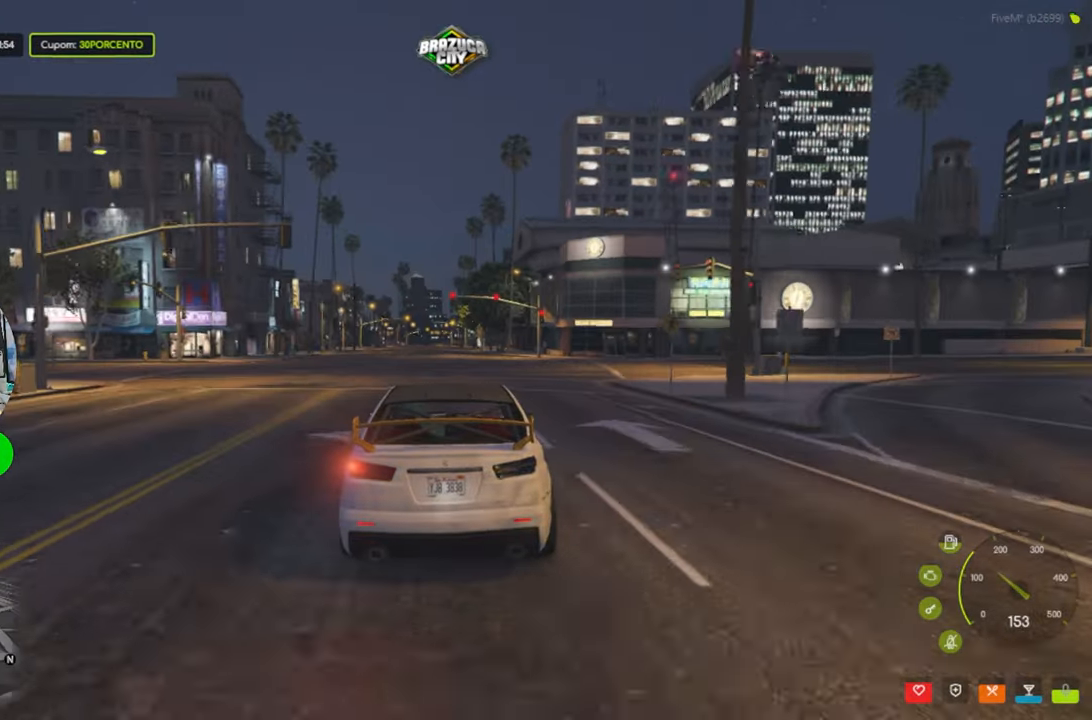
{"keys": ["w"], "mouse": [], "mouse_move": "still", "events": [[117, "a", "down"], [217, "a", "up"]]}
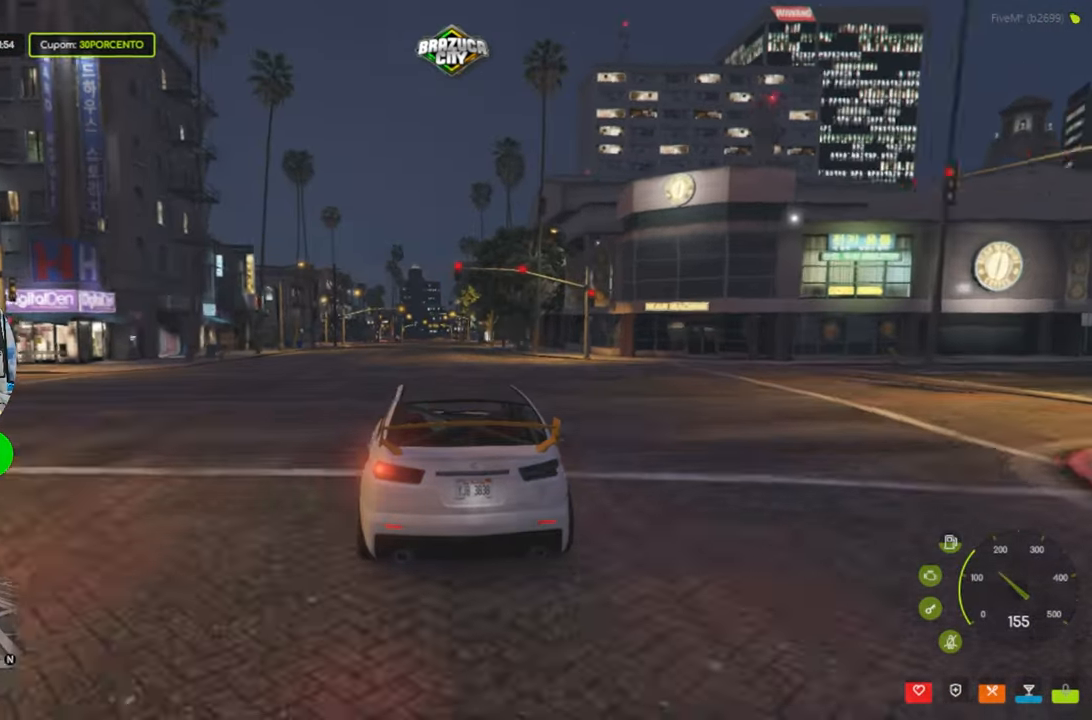
{"keys": ["w"], "mouse": [], "mouse_move": "still", "events": []}
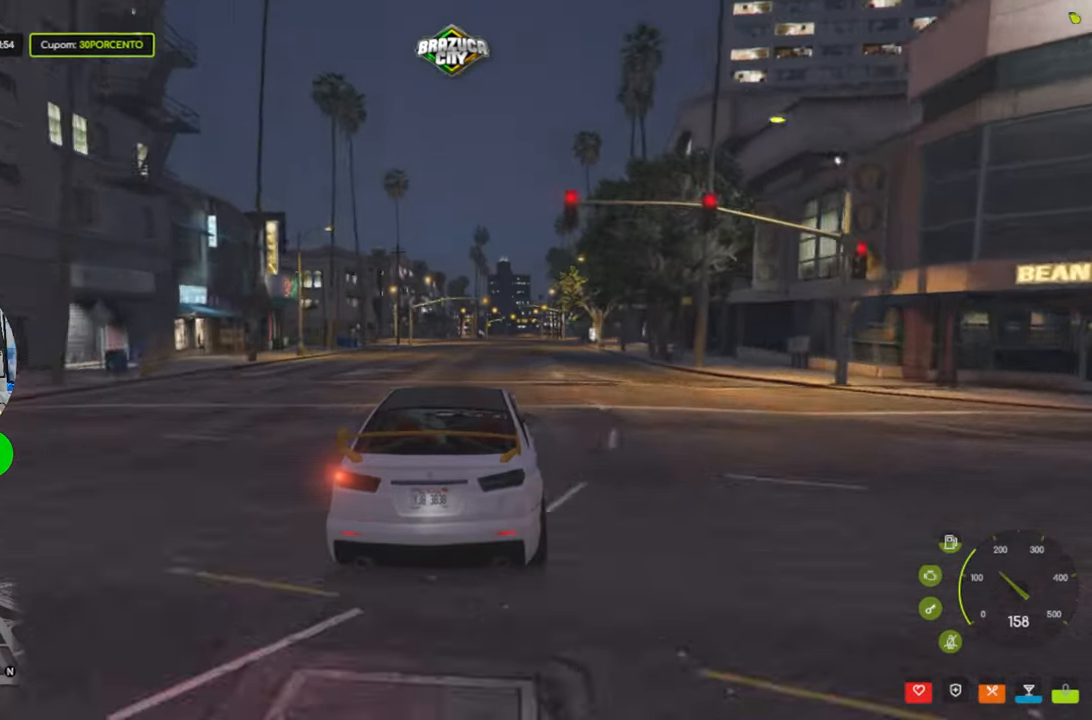
{"keys": ["w"], "mouse": [], "mouse_move": "down-right", "events": []}
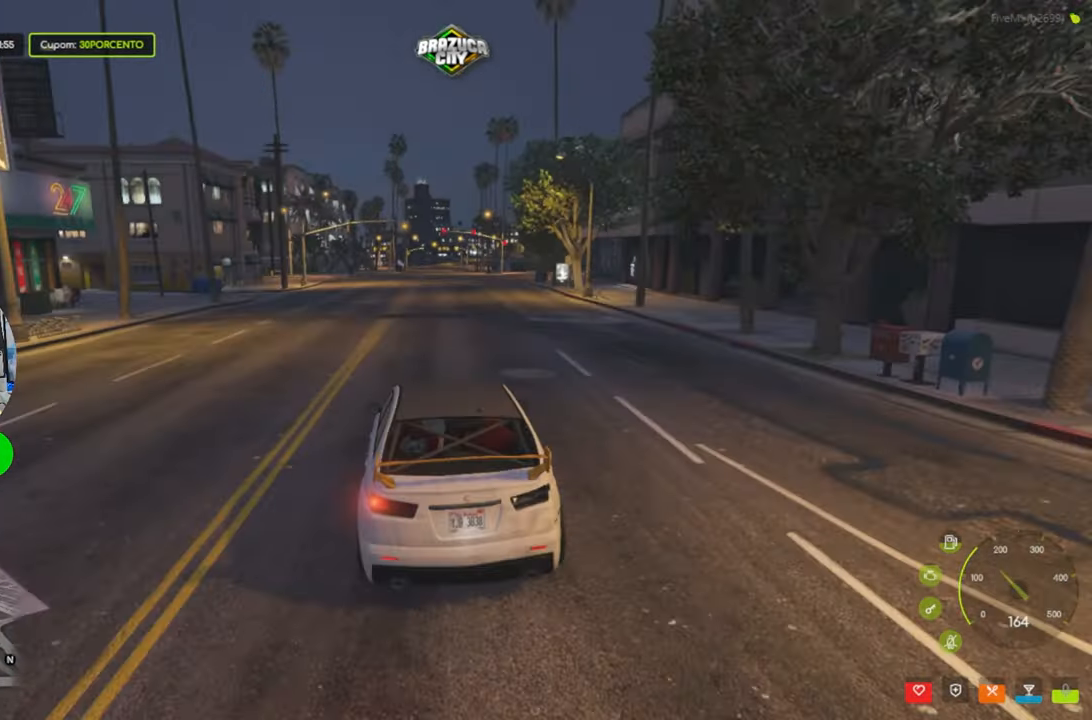
{"keys": ["w"], "mouse": [], "mouse_move": "still", "events": [[350, "d", "down"], [484, "d", "up"]]}
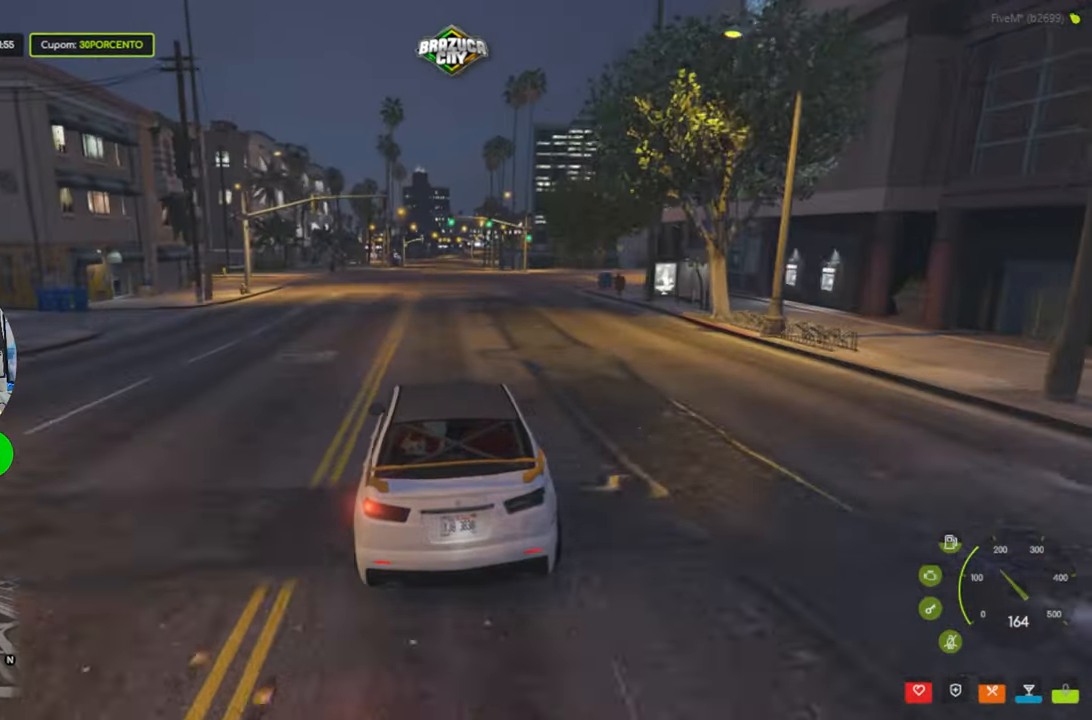
{"keys": ["w"], "mouse": [], "mouse_move": "still", "events": []}
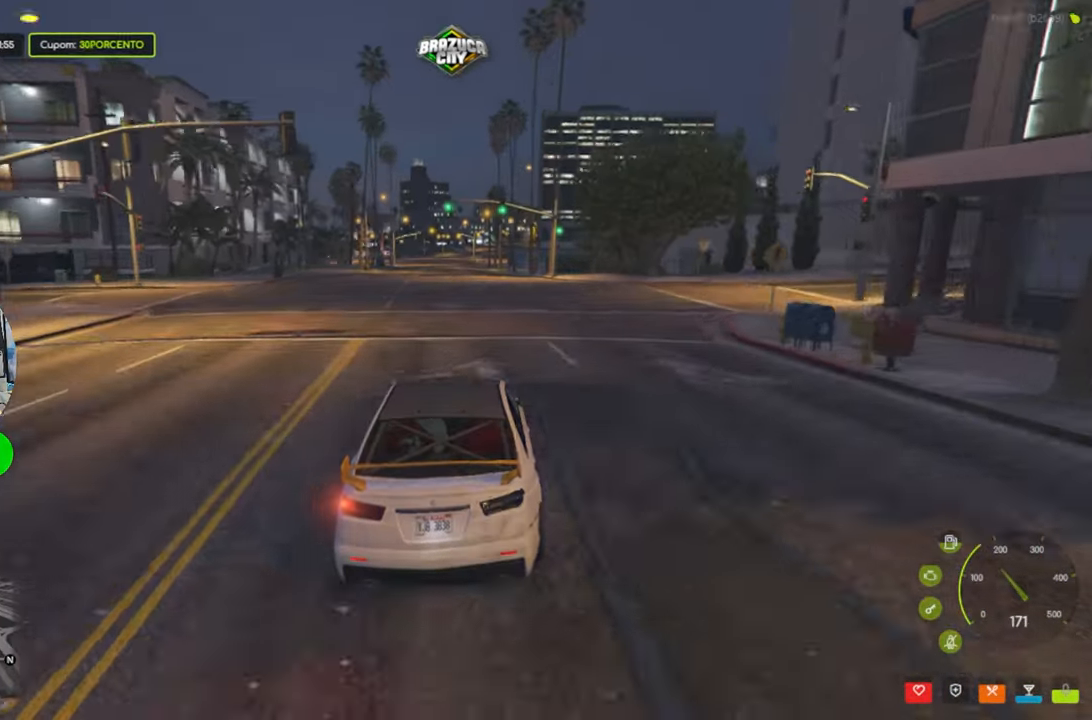
{"keys": ["w"], "mouse": [], "mouse_move": "still", "events": []}
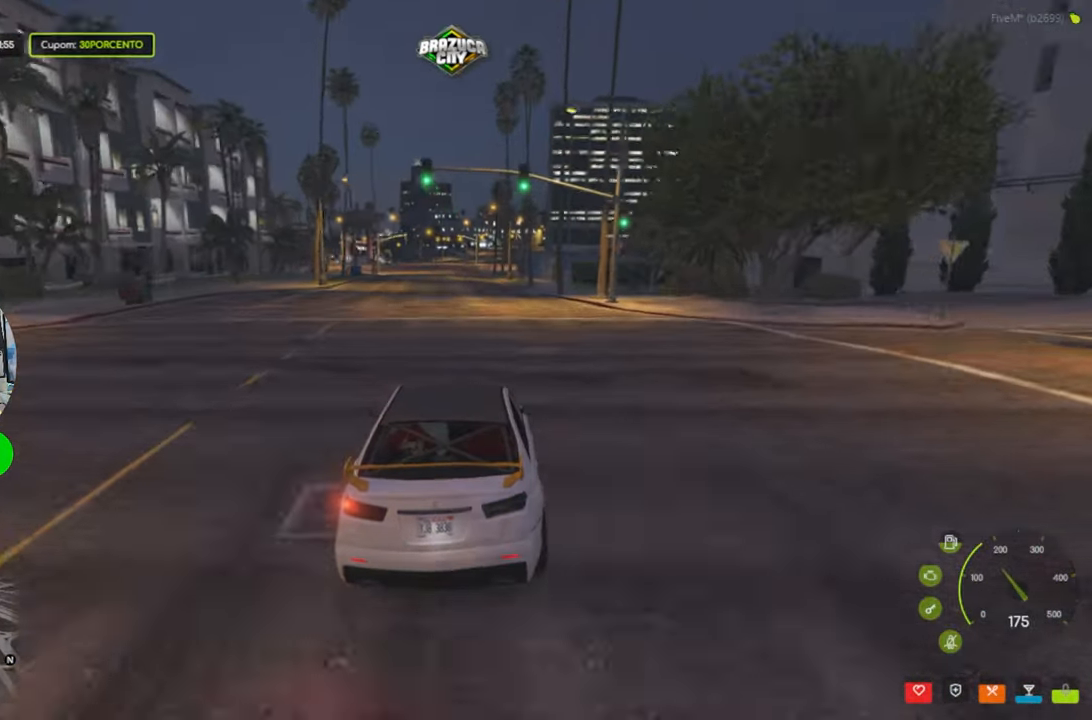
{"keys": ["w"], "mouse": [], "mouse_move": "still", "events": []}
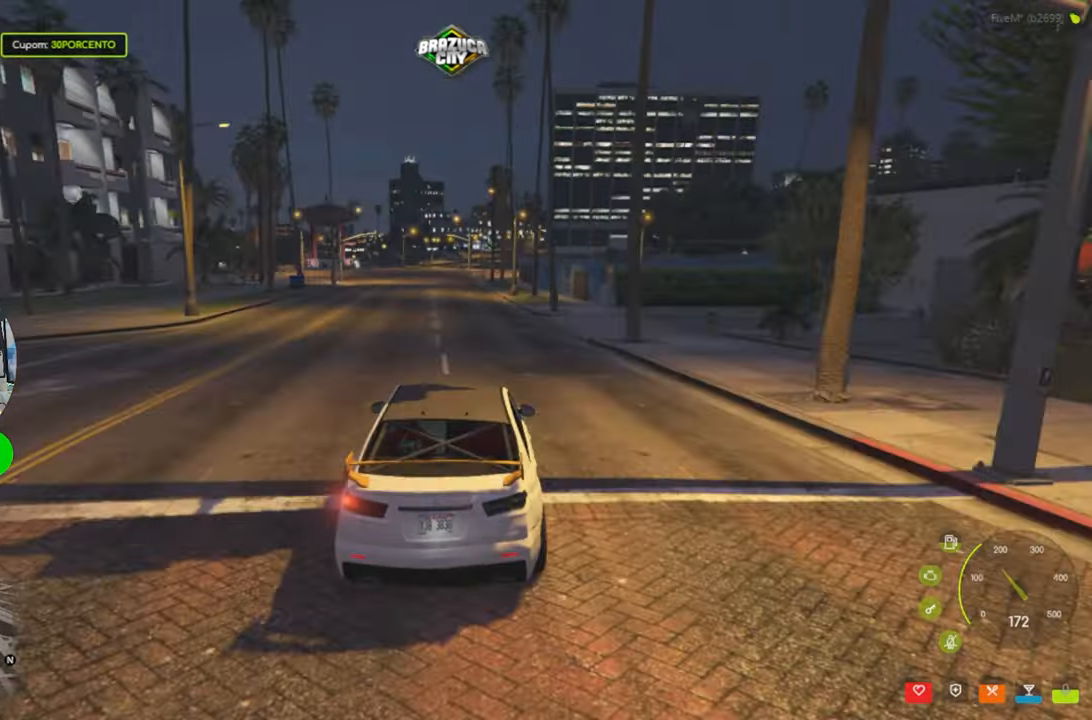
{"keys": ["w"], "mouse": [], "mouse_move": "still", "events": []}
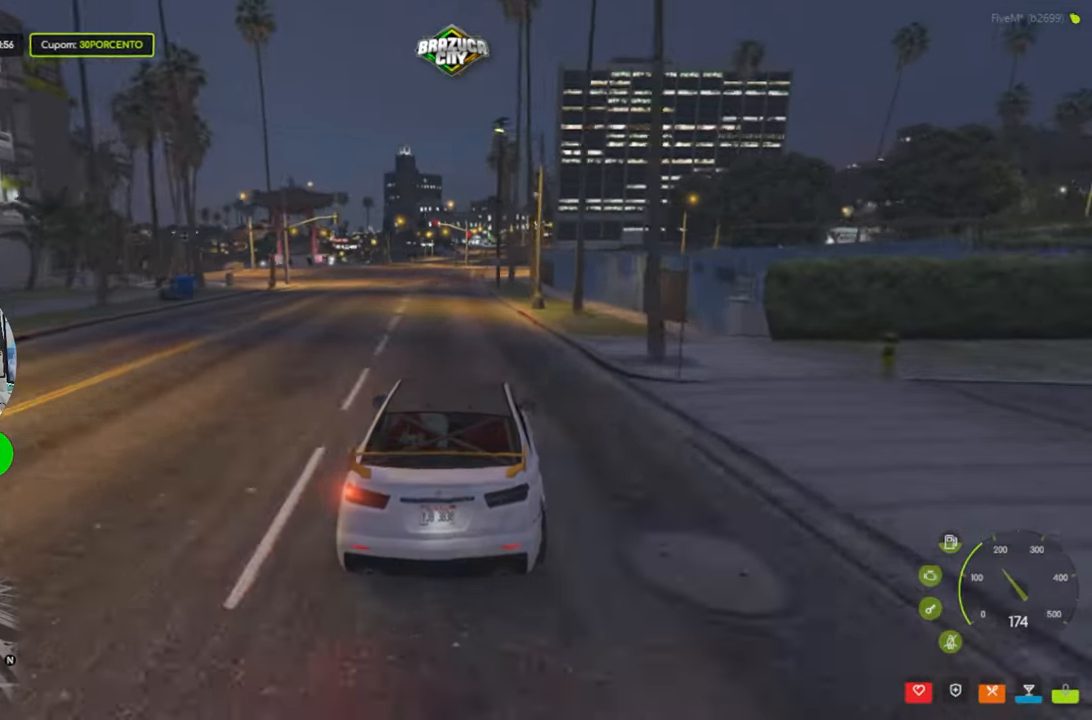
{"keys": ["w"], "mouse": [], "mouse_move": "still", "events": [[150, "a", "down"], [183, "a", "up"]]}
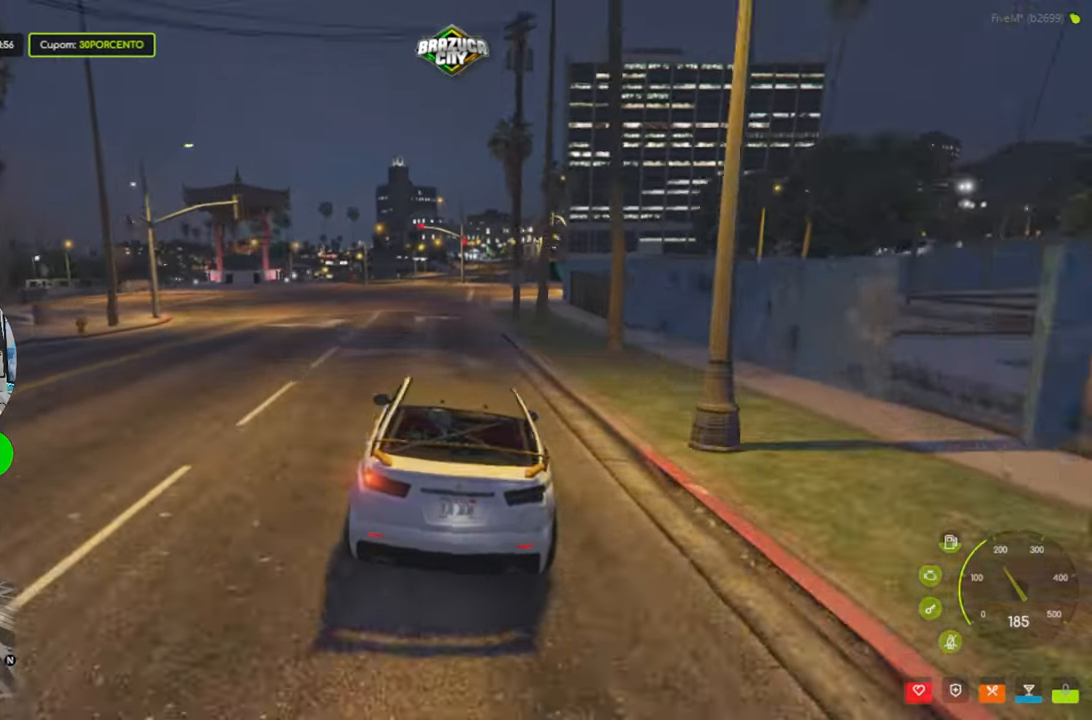
{"keys": ["w"], "mouse": [], "mouse_move": "still", "events": [[216, "a", "down"], [300, "a", "up"]]}
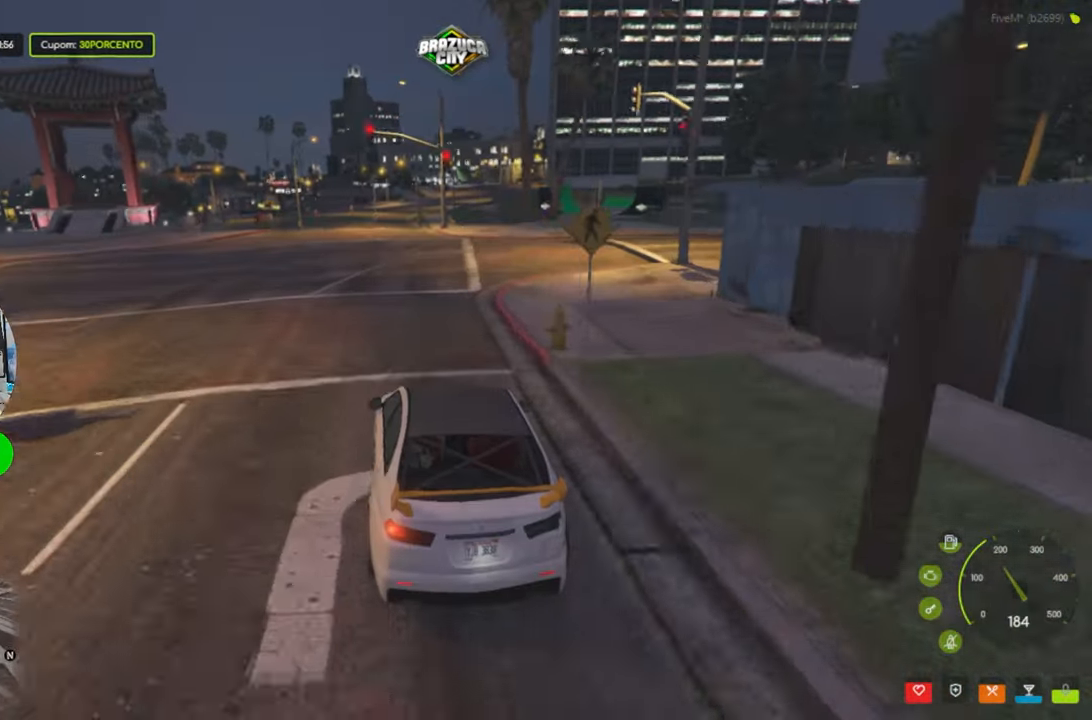
{"keys": ["w"], "mouse": [], "mouse_move": "still", "events": []}
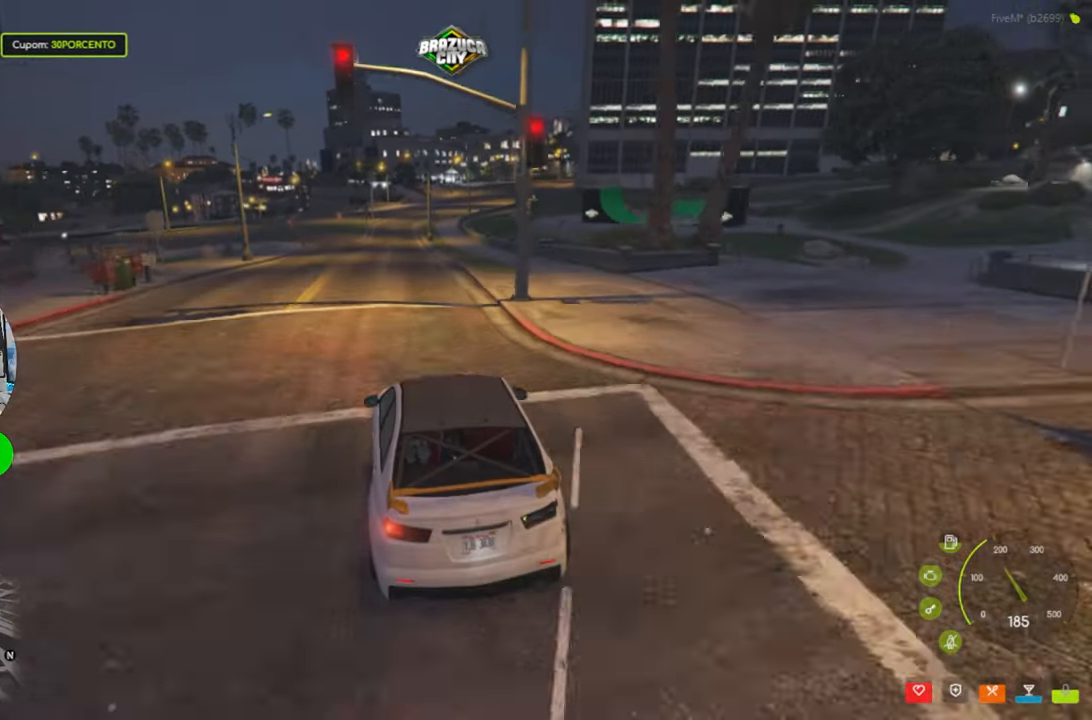
{"keys": ["w"], "mouse": [], "mouse_move": "still", "events": []}
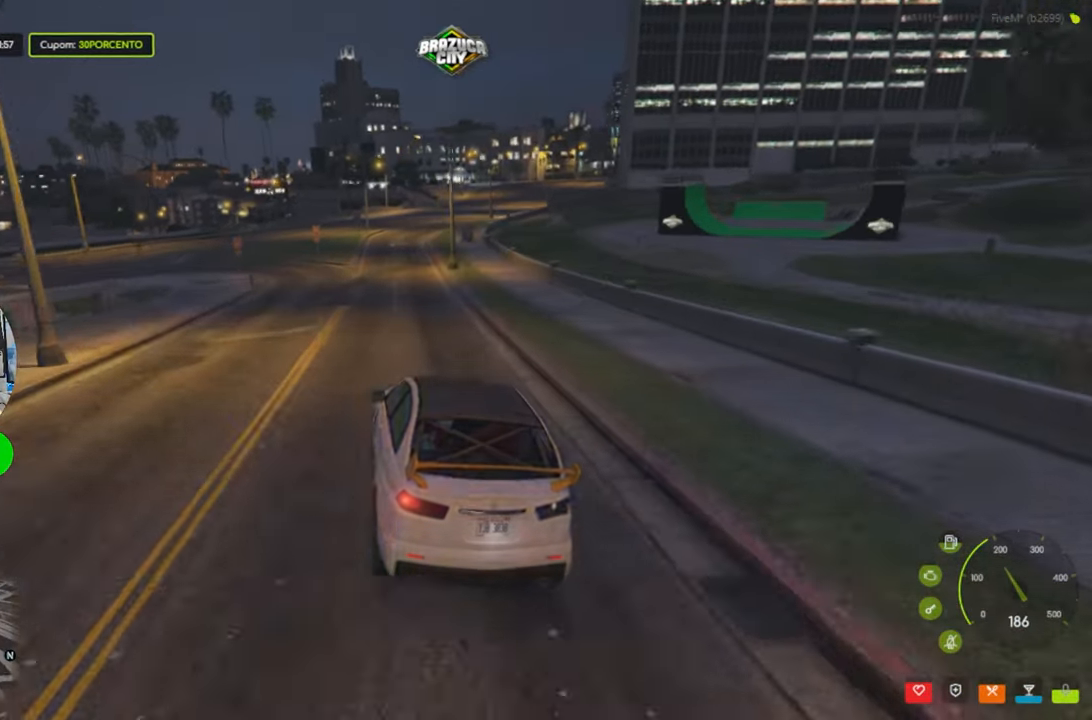
{"keys": ["w"], "mouse": [], "mouse_move": "still", "events": [[266, "d", "down"], [350, "d", "up"]]}
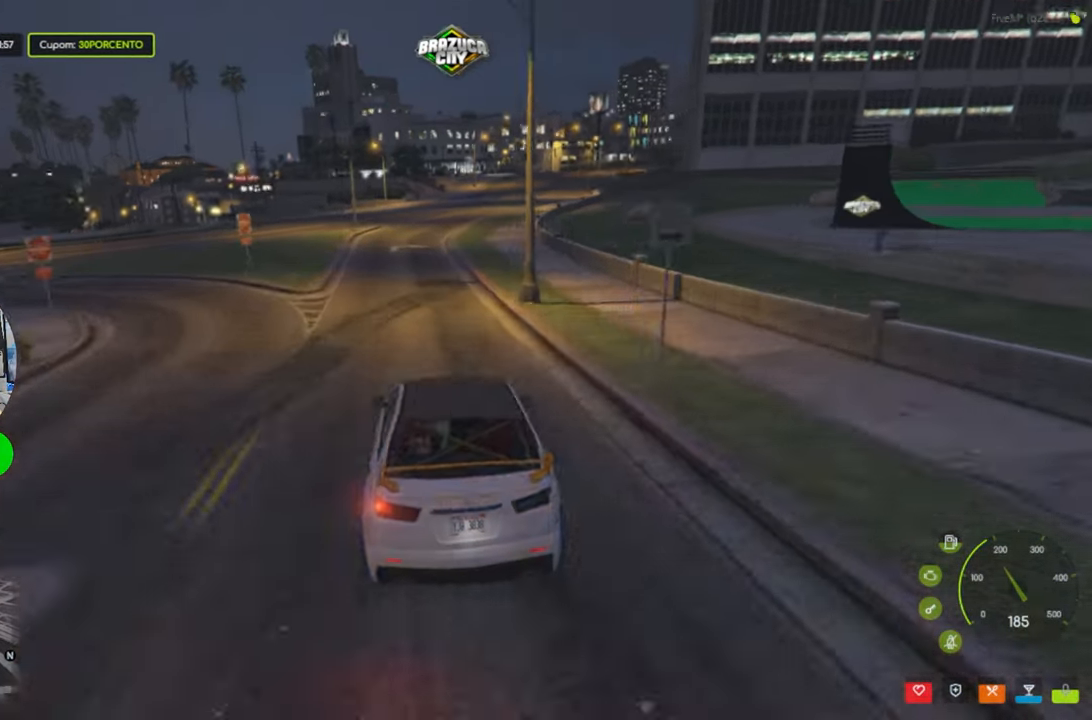
{"keys": ["w"], "mouse": [], "mouse_move": "still", "events": [[33, "d", "down"], [133, "d", "up"]]}
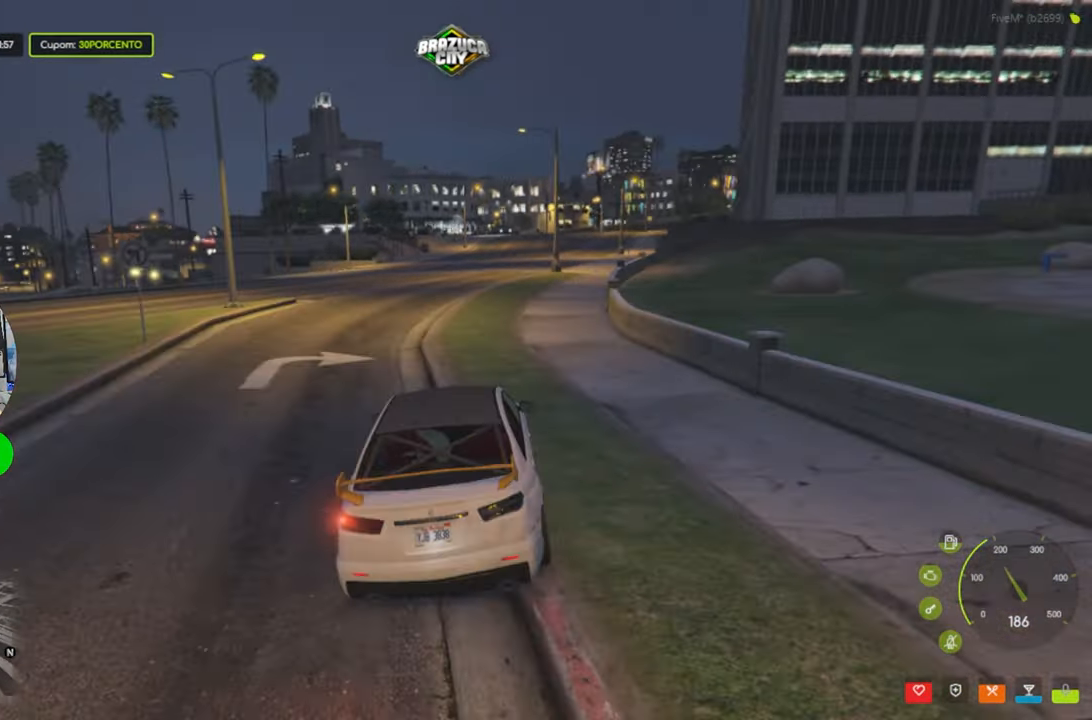
{"keys": ["d", "w"], "mouse": [], "mouse_move": "still", "events": [[233, "d", "down"], [333, "d", "up"], [483, "d", "down"]]}
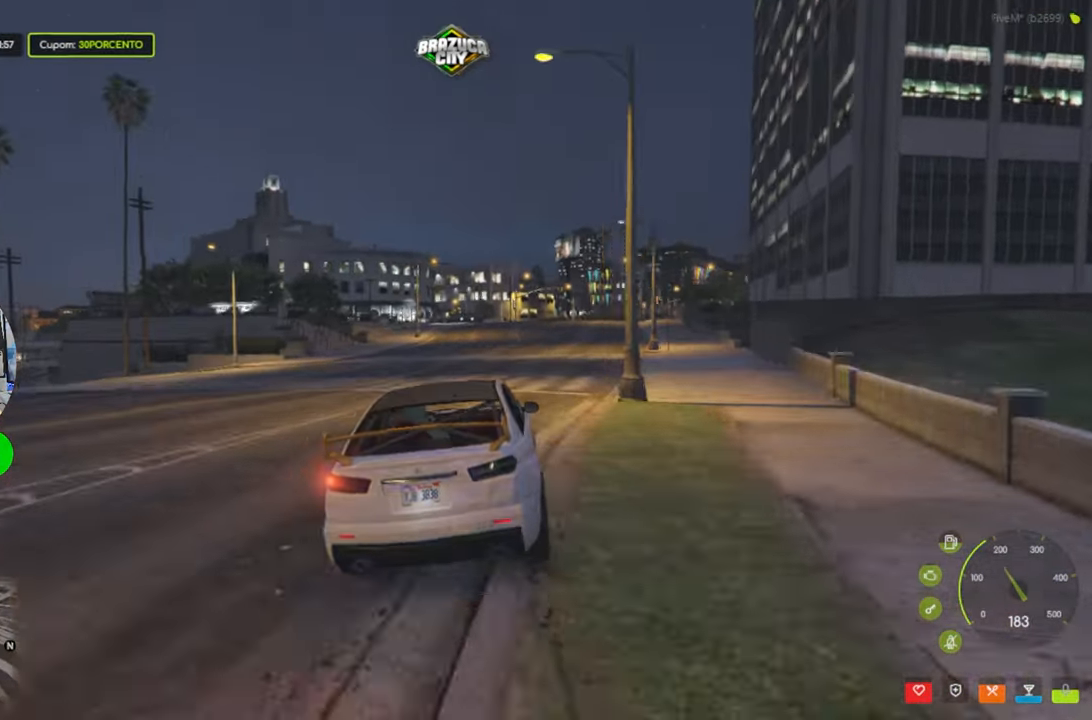
{"keys": ["d", "w"], "mouse": [], "mouse_move": "still", "events": [[66, "d", "up"], [250, "d", "down"], [350, "d", "up"], [483, "d", "down"]]}
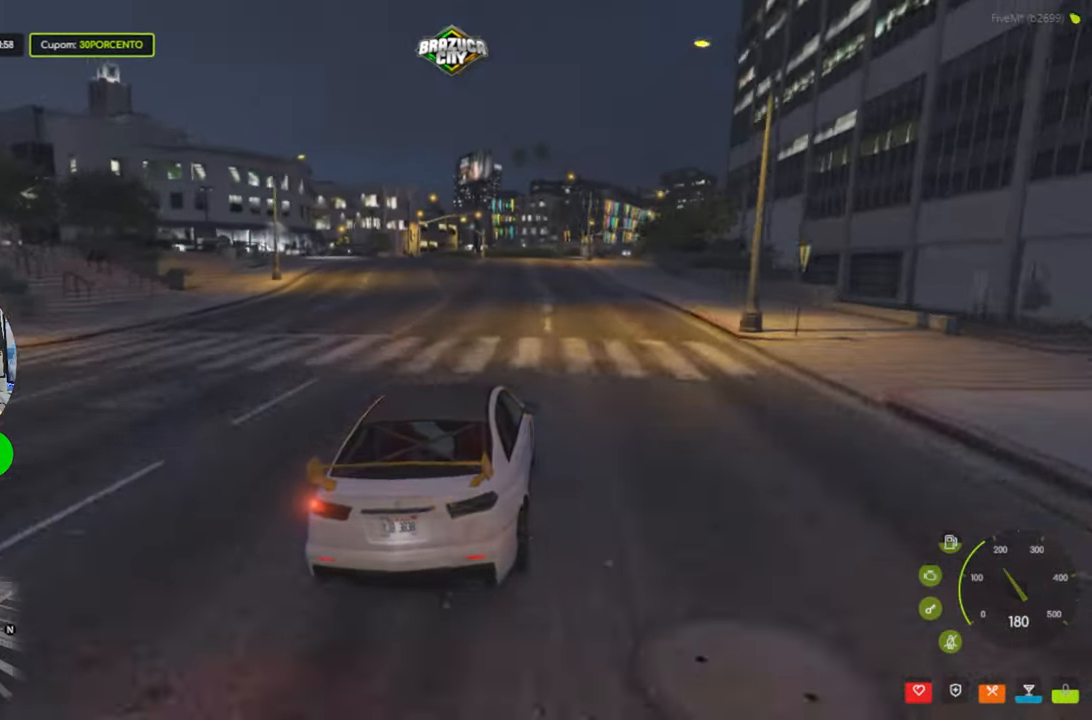
{"keys": ["w"], "mouse": [], "mouse_move": "still", "events": [[33, "d", "up"], [366, "d", "down"], [416, "d", "up"]]}
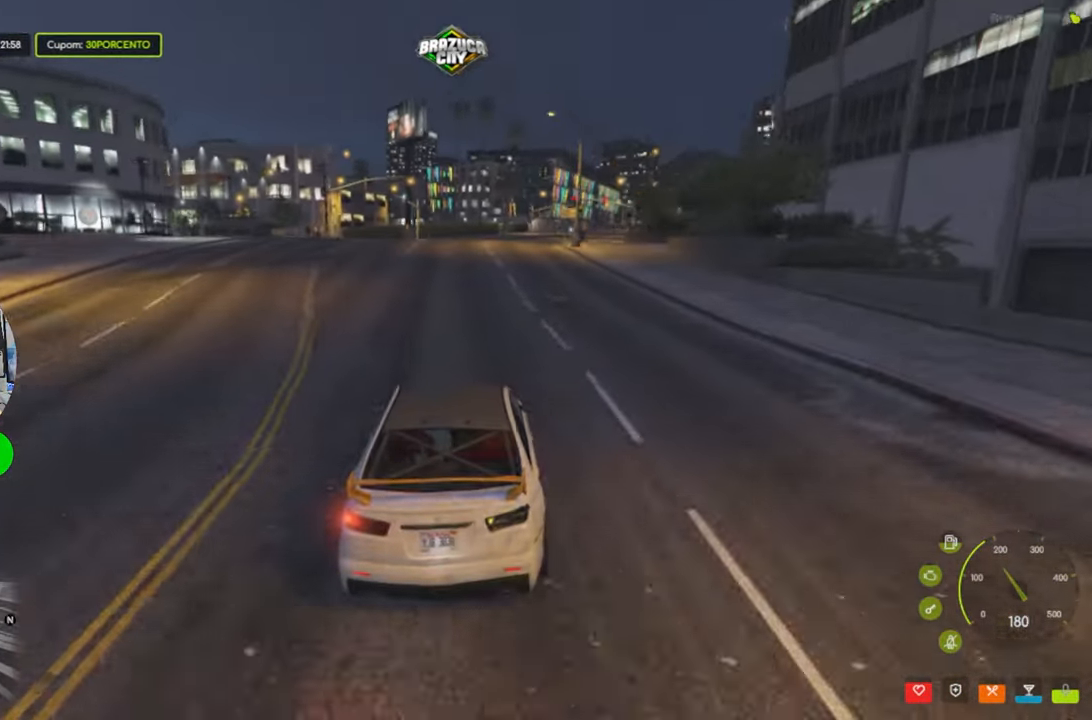
{"keys": ["d", "w"], "mouse": [], "mouse_move": "still", "events": [[50, "d", "down"], [100, "d", "up"], [283, "d", "down"], [333, "d", "up"], [433, "d", "down"]]}
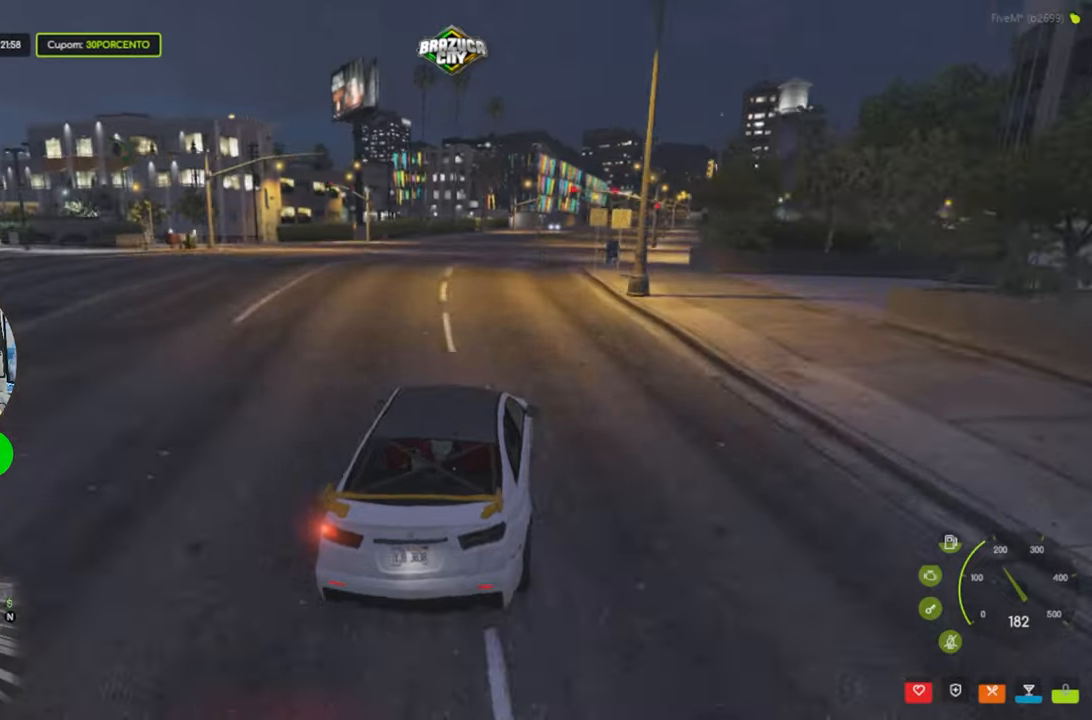
{"keys": ["w"], "mouse": [], "mouse_move": "still", "events": [[83, "d", "up"], [167, "d", "down"], [250, "d", "up"]]}
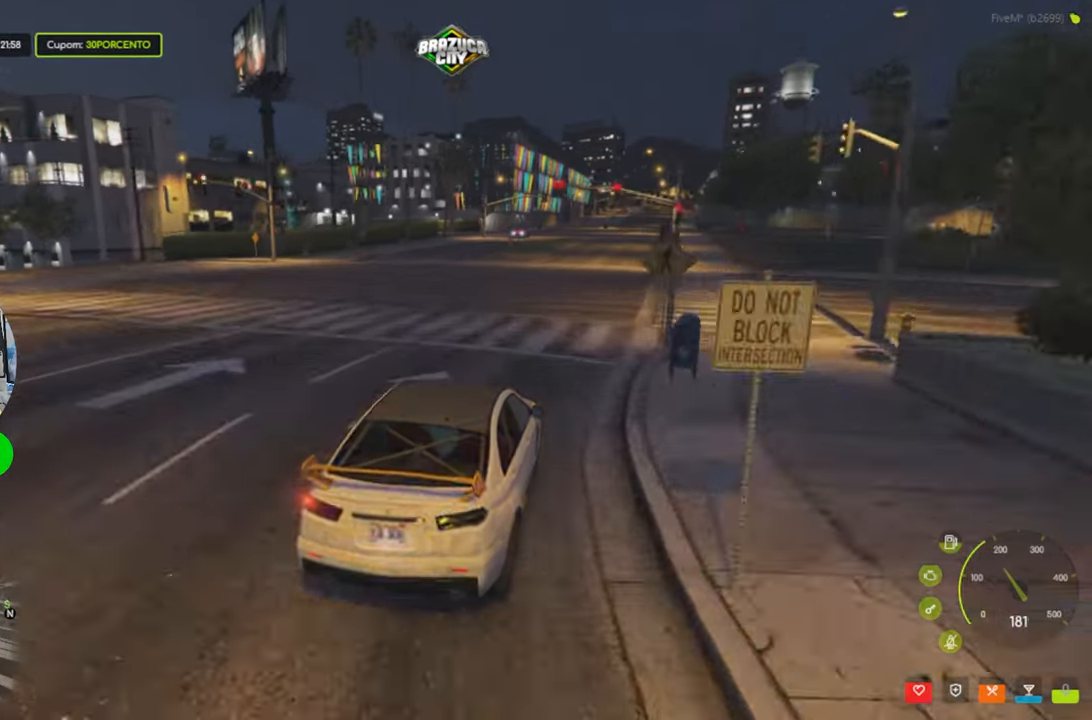
{"keys": ["d", "w"], "mouse": [], "mouse_move": "still", "events": [[450, "d", "down"]]}
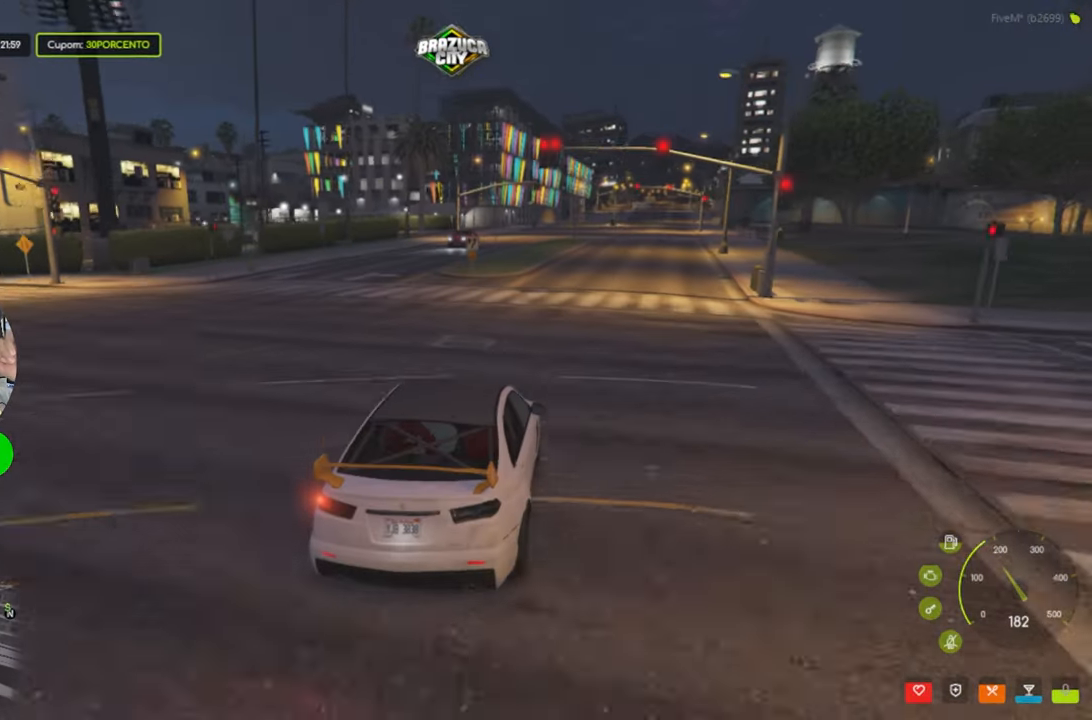
{"keys": ["w"], "mouse": [], "mouse_move": "still", "events": [[100, "d", "up"]]}
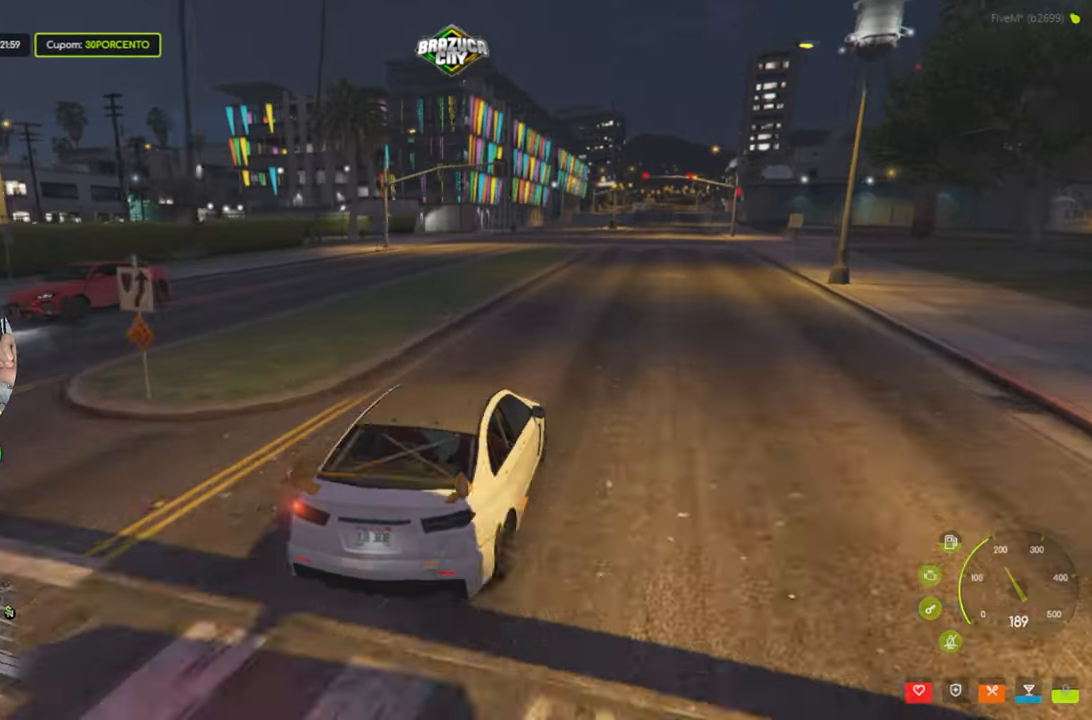
{"keys": ["d", "w"], "mouse": [], "mouse_move": "still", "events": [[400, "d", "down"]]}
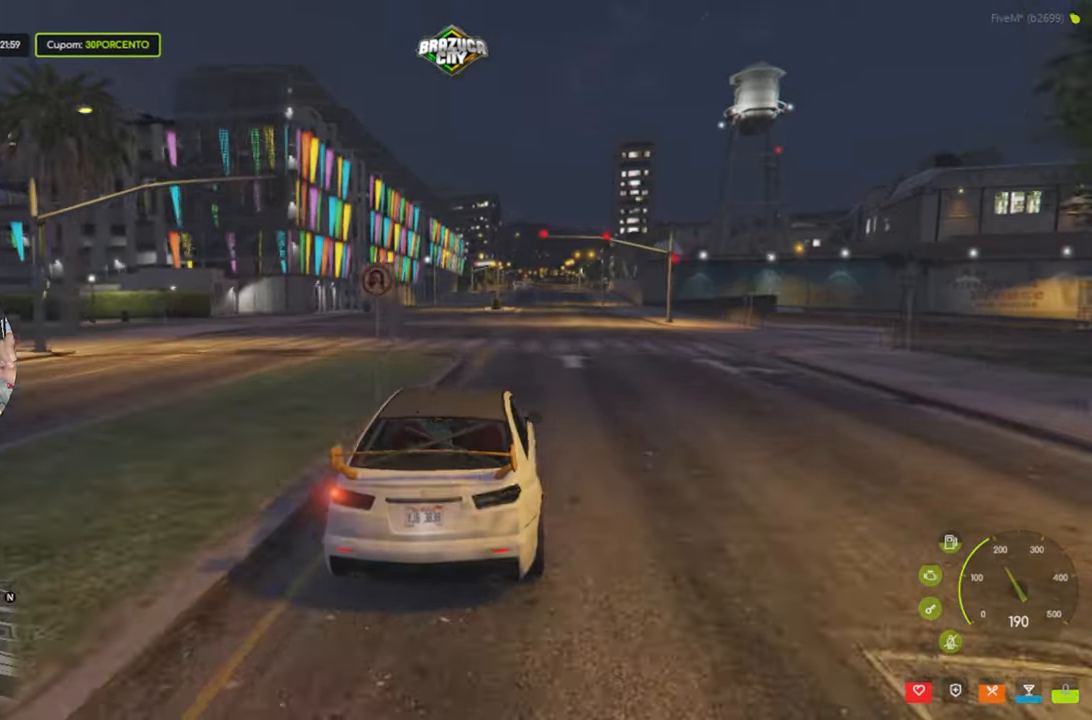
{"keys": ["w"], "mouse": [], "mouse_move": "still", "events": [[33, "d", "up"]]}
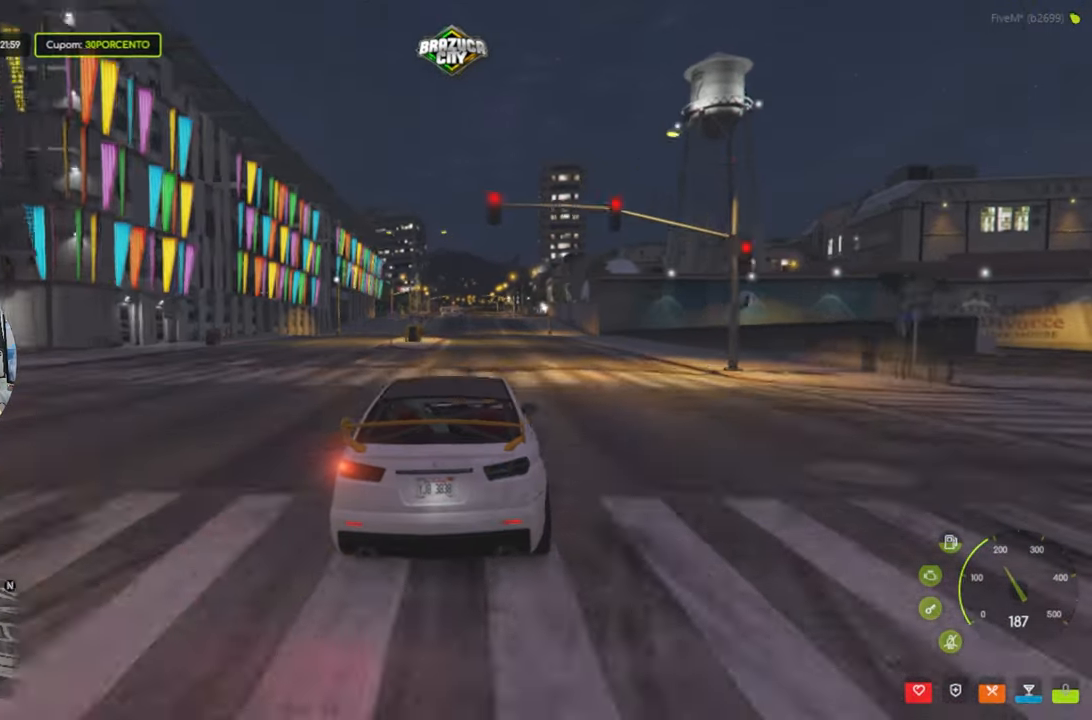
{"keys": ["w"], "mouse": [], "mouse_move": "still", "events": []}
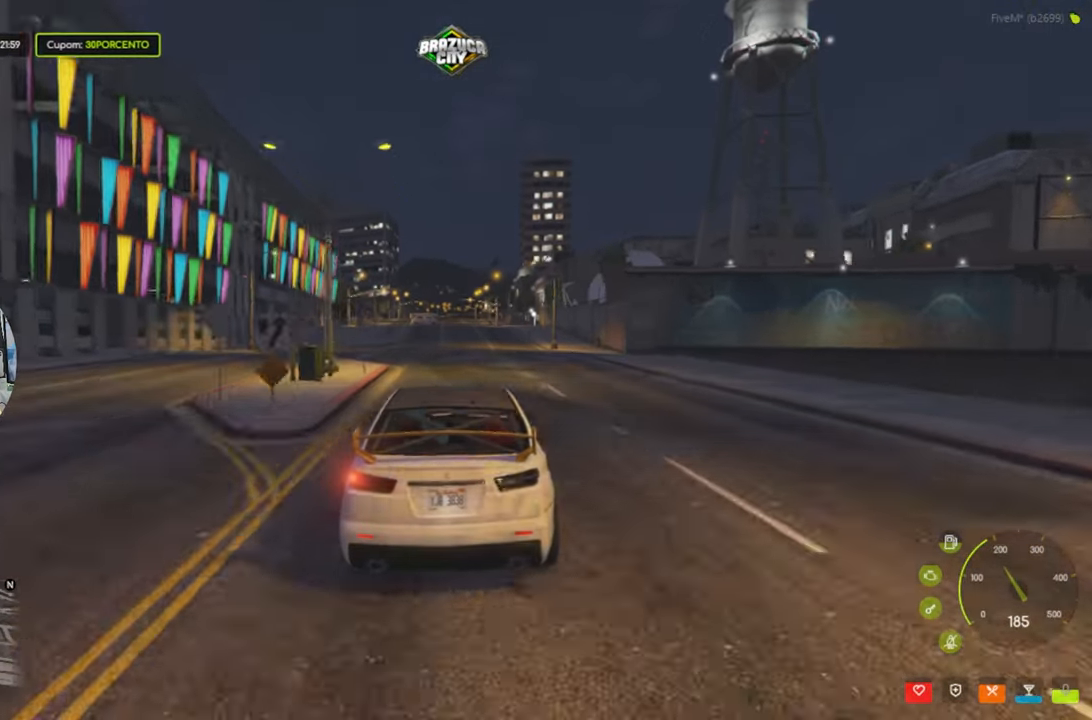
{"keys": ["w"], "mouse": [], "mouse_move": "still", "events": [[133, "a", "down"], [233, "a", "up"]]}
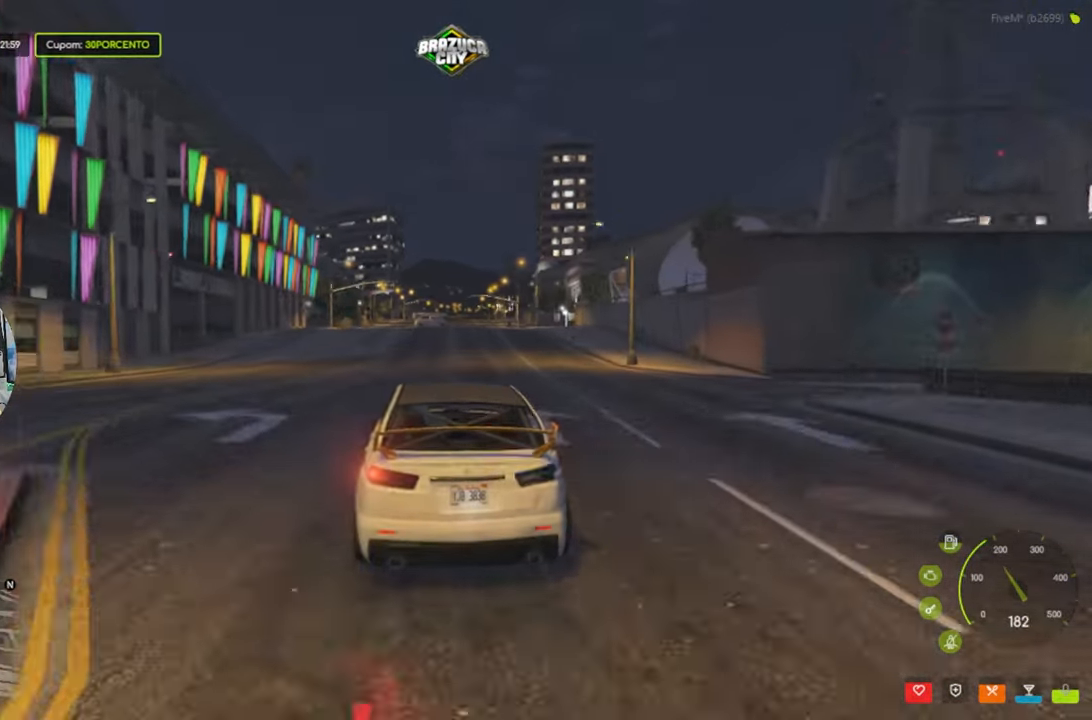
{"keys": ["w"], "mouse": [], "mouse_move": "right", "events": [[150, "d", "down"], [283, "d", "up"]]}
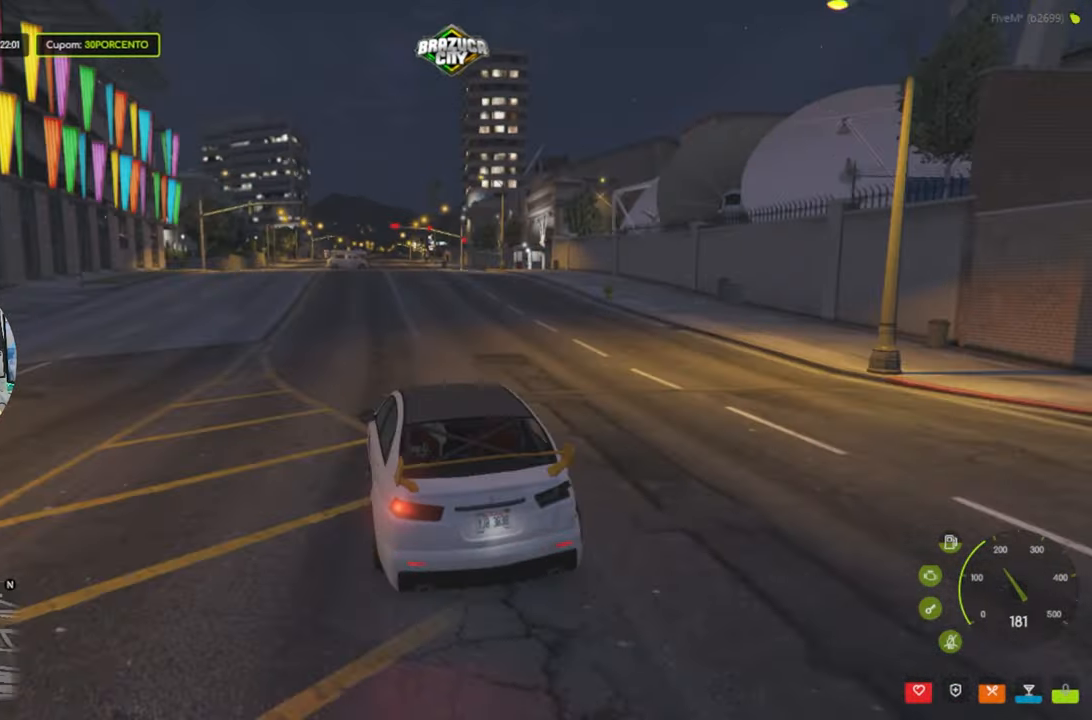
{"keys": ["w"], "mouse": [], "mouse_move": "still", "events": [[350, "d", "down"], [433, "d", "up"]]}
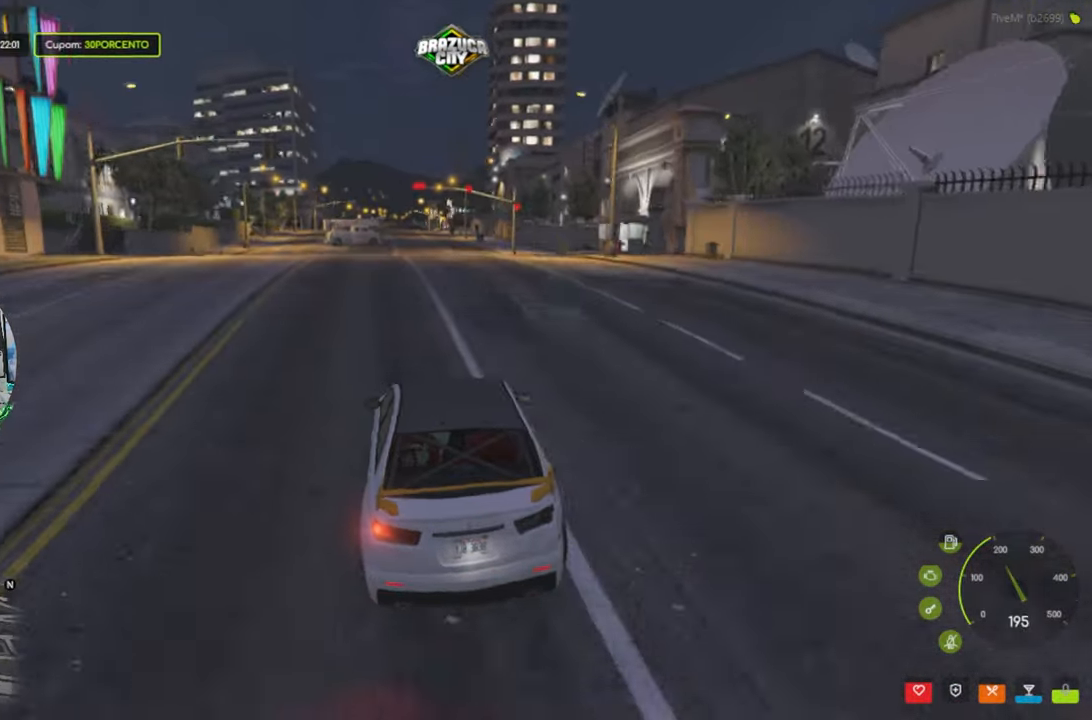
{"keys": ["a"], "mouse": [], "mouse_move": "still", "events": [[417, "a", "down"], [450, "w", "up"]]}
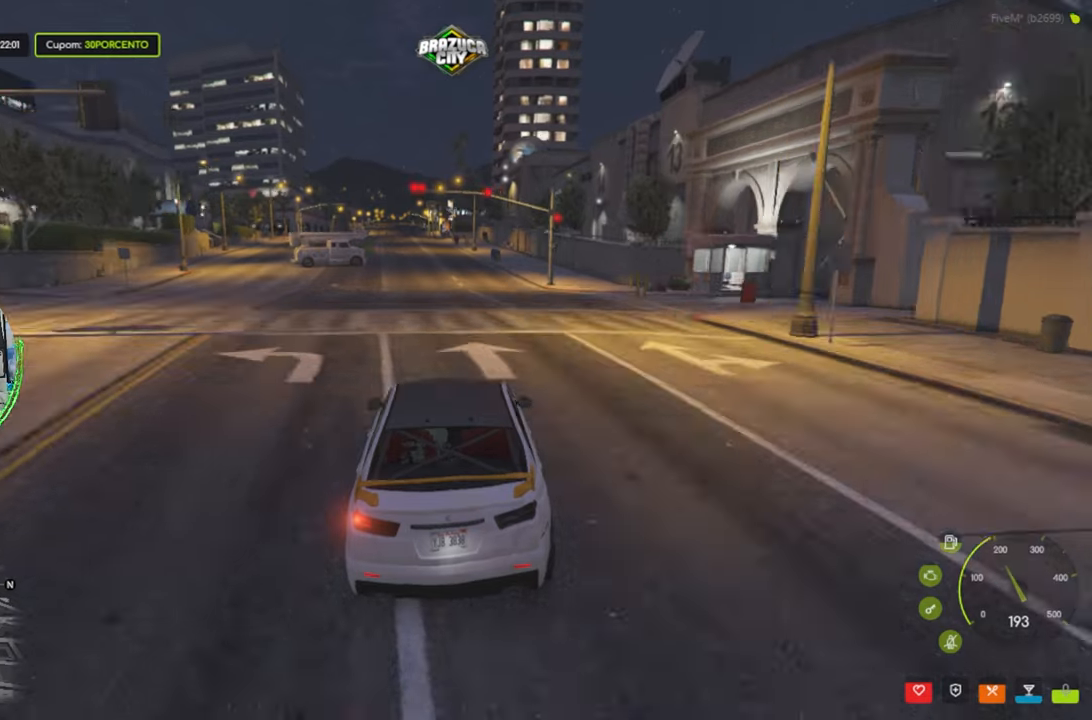
{"keys": ["s"], "mouse": [], "mouse_move": "still", "events": [[50, "a", "up"], [100, "s", "down"]]}